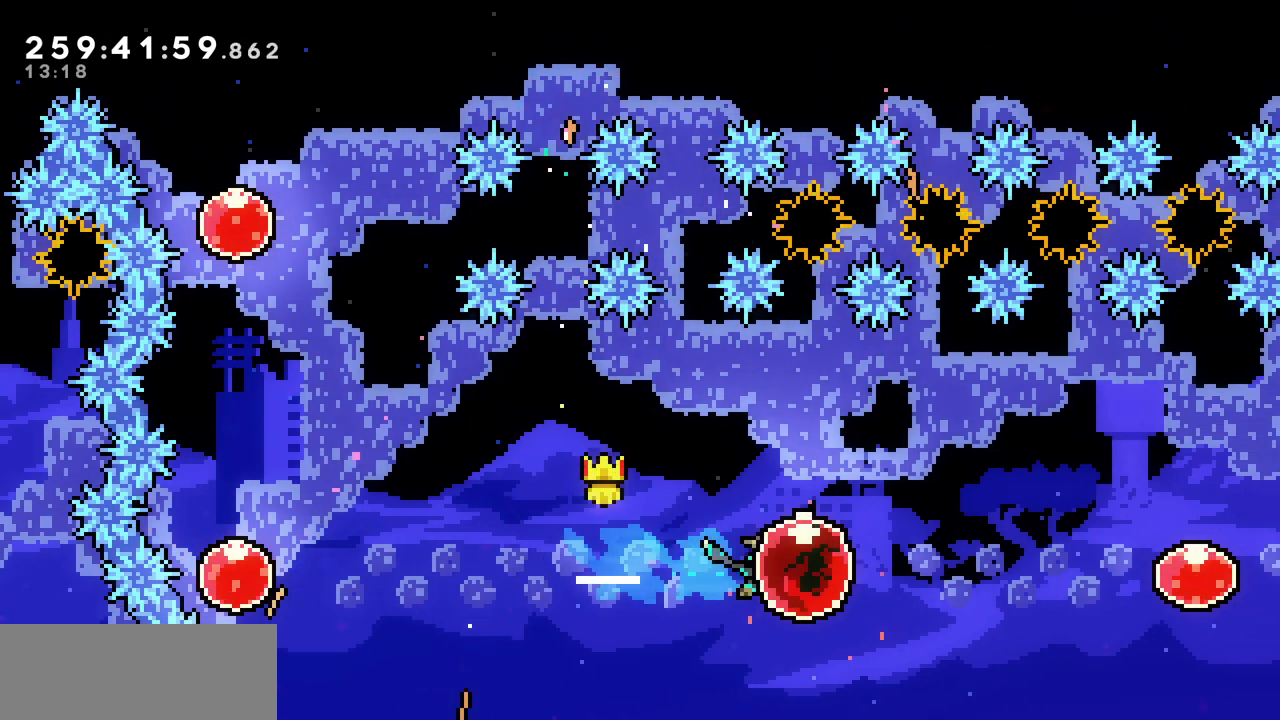
Gameplay with keyboard; each line is a JSON object with the keys held at the frame after it. "events" lists presses ("down") and releases ("up") of "c", "d", "down", "left", "right", "shift", "up", "x" and "z" between this image and that frame as [ms after this image, input, new state], when the widget could be followed in between. No other keys are recorded. Mouse input is not recorded.
{"keys": ["up"], "events": [[17, "right", "up"], [67, "c", "down"], [217, "c", "up"], [300, "c", "down"], [483, "c", "up"]]}
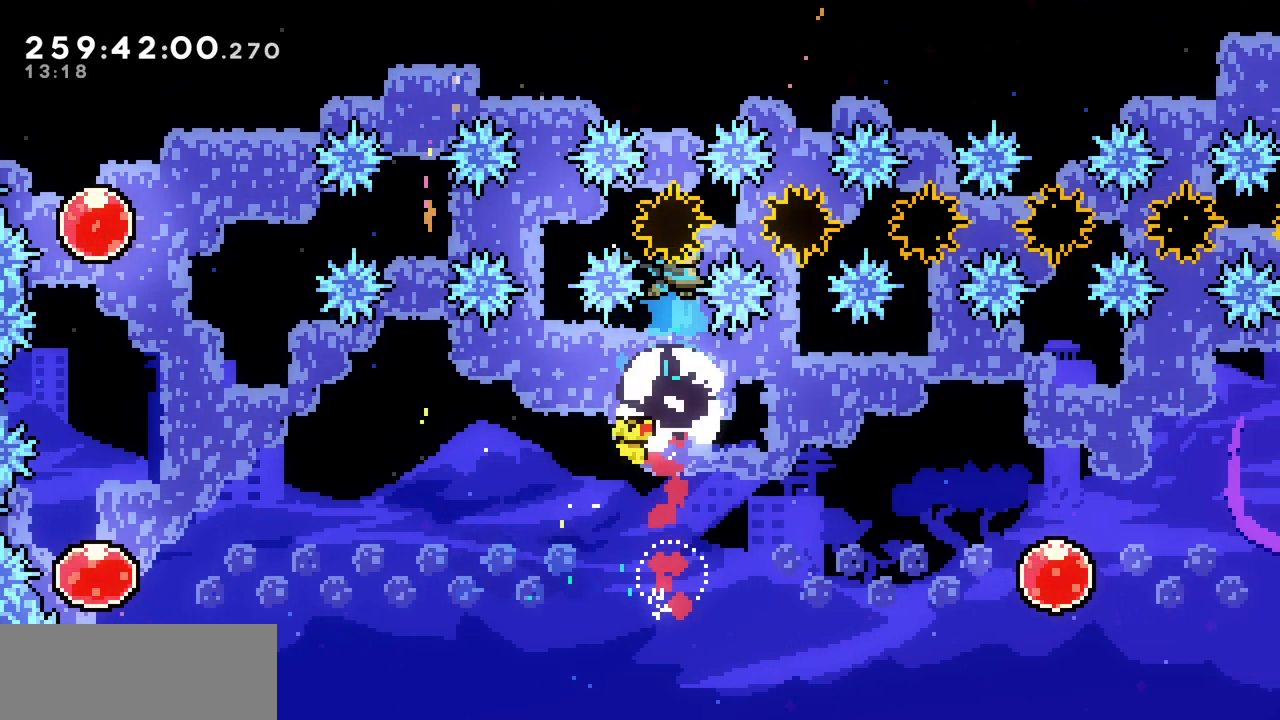
{"keys": ["right"], "events": [[167, "right", "down"], [167, "up", "up"]]}
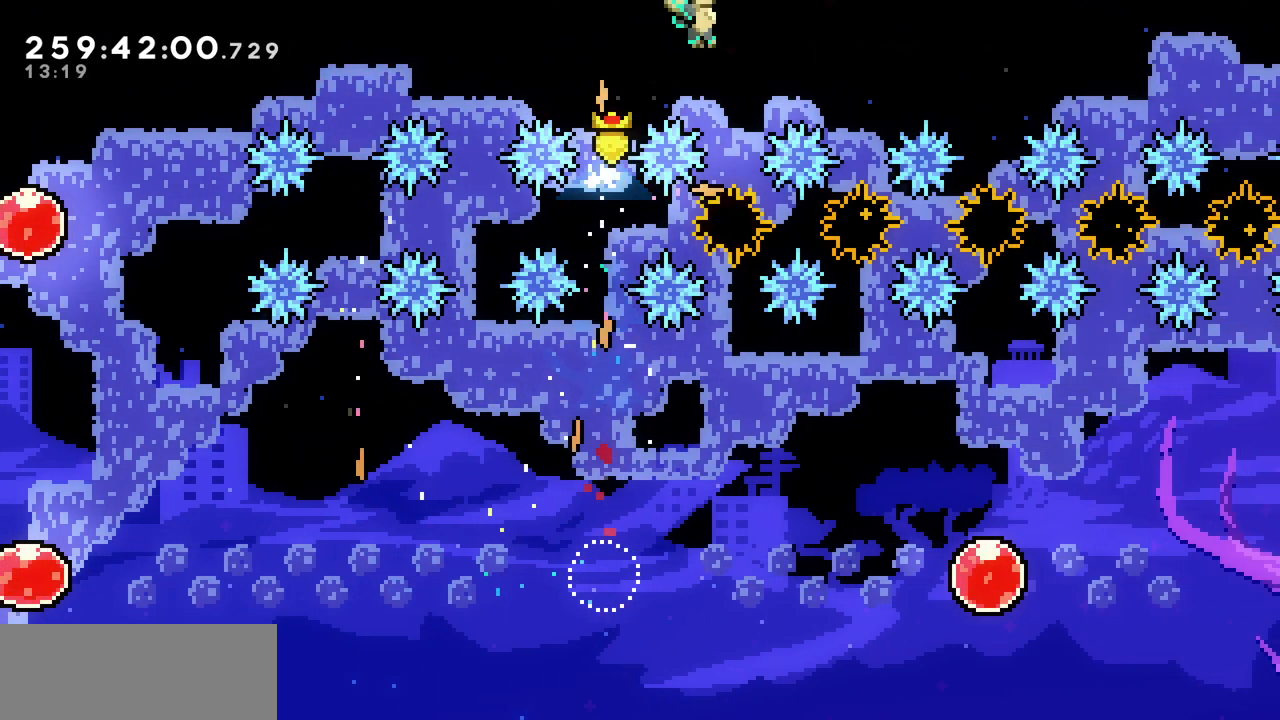
{"keys": [], "events": [[50, "right", "up"], [167, "down", "down"], [200, "c", "down"], [367, "c", "up"], [467, "down", "up"]]}
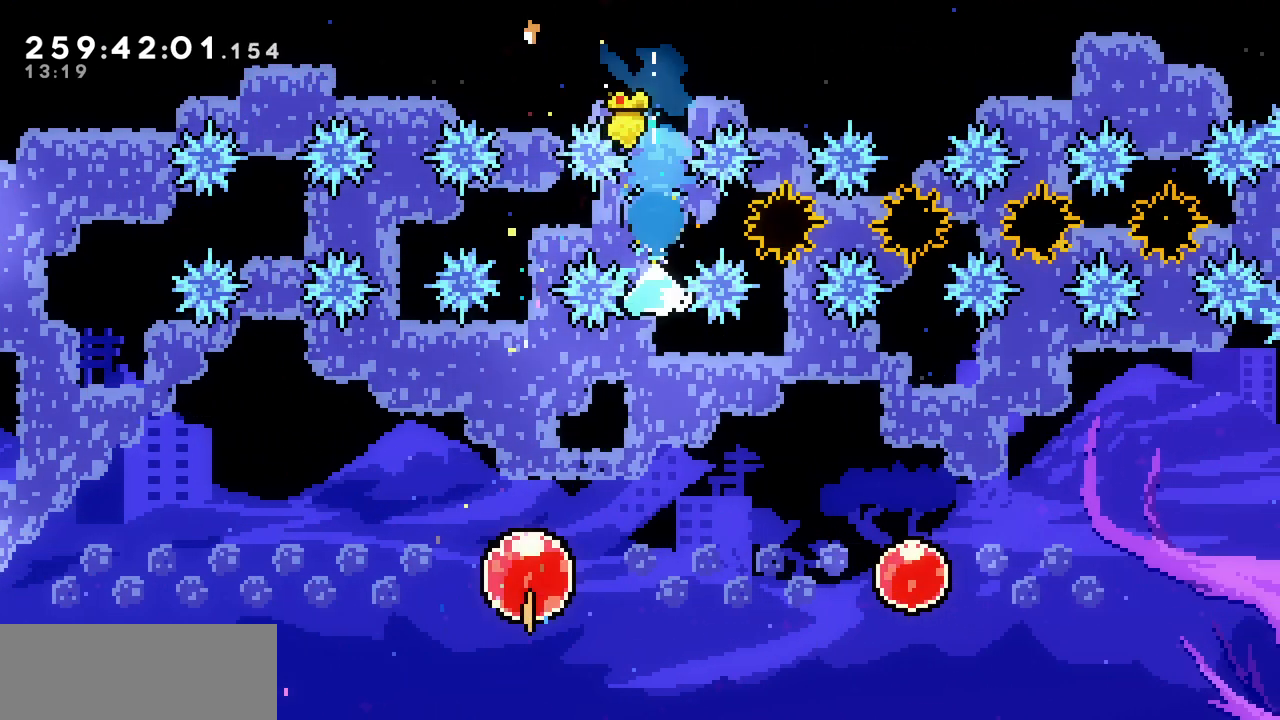
{"keys": ["c", "right"], "events": [[233, "right", "down"], [450, "c", "down"]]}
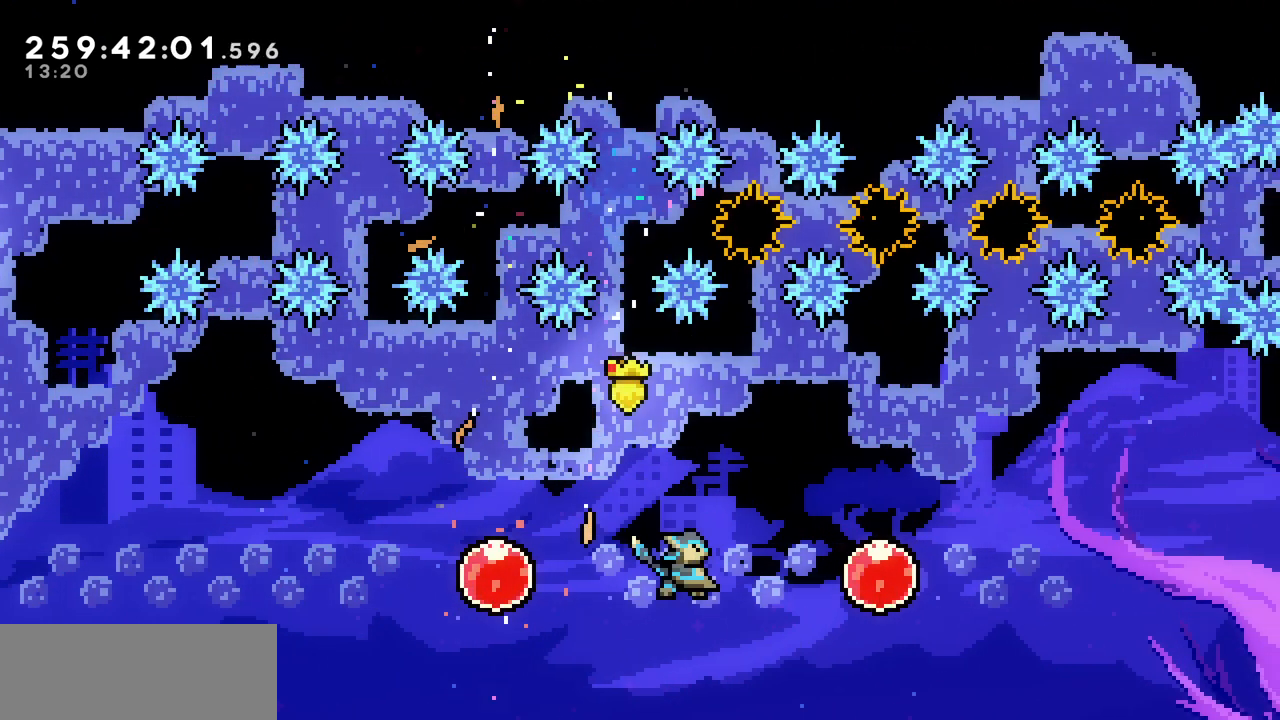
{"keys": ["c", "up"], "events": [[133, "c", "up"], [200, "left", "down"], [200, "right", "up"], [200, "up", "down"], [233, "c", "down"], [383, "c", "up"], [383, "left", "up"], [467, "c", "down"]]}
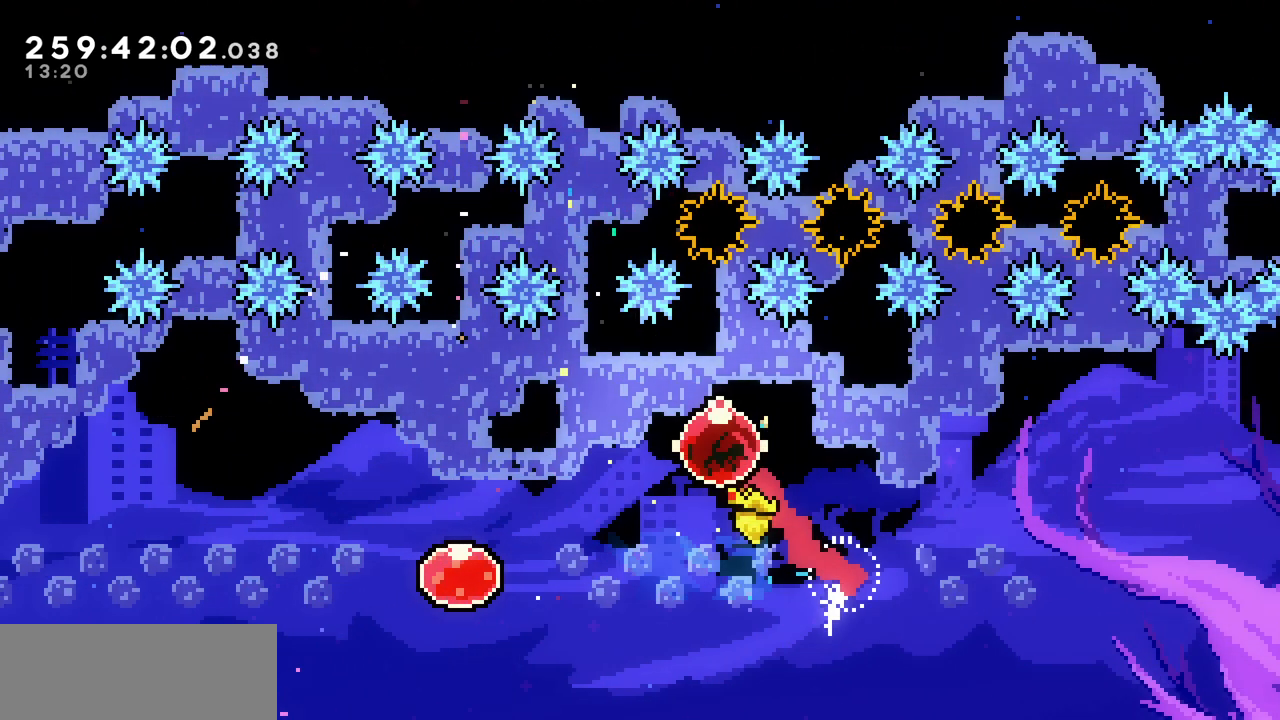
{"keys": ["right"], "events": [[183, "c", "up"], [433, "right", "down"], [433, "up", "up"]]}
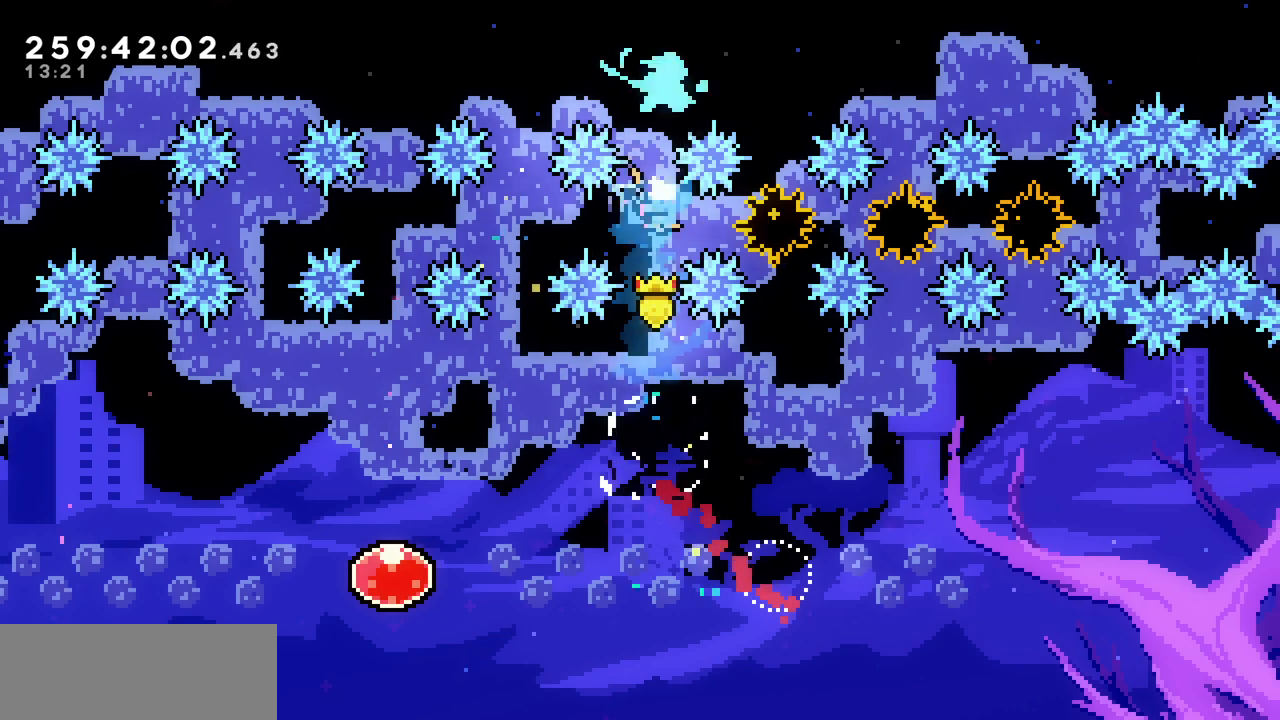
{"keys": ["c", "down"], "events": [[317, "right", "up"], [433, "down", "down"], [467, "c", "down"]]}
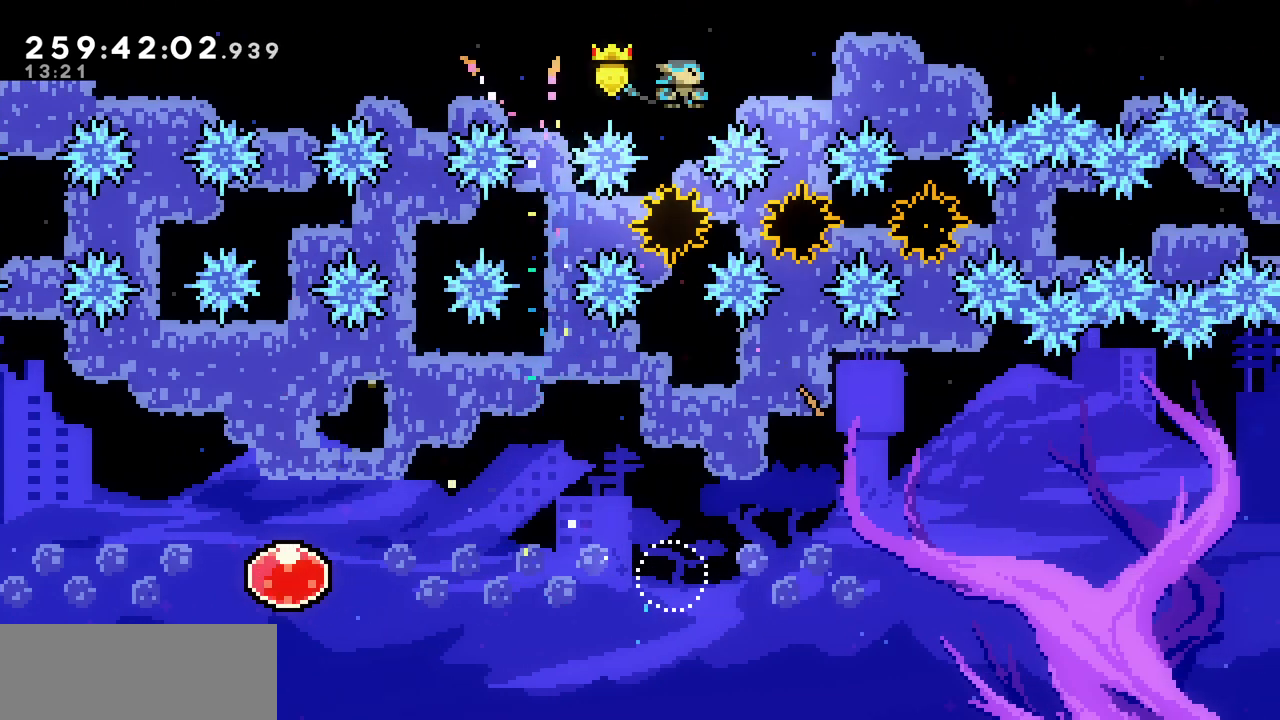
{"keys": [], "events": [[117, "c", "up"], [233, "down", "up"]]}
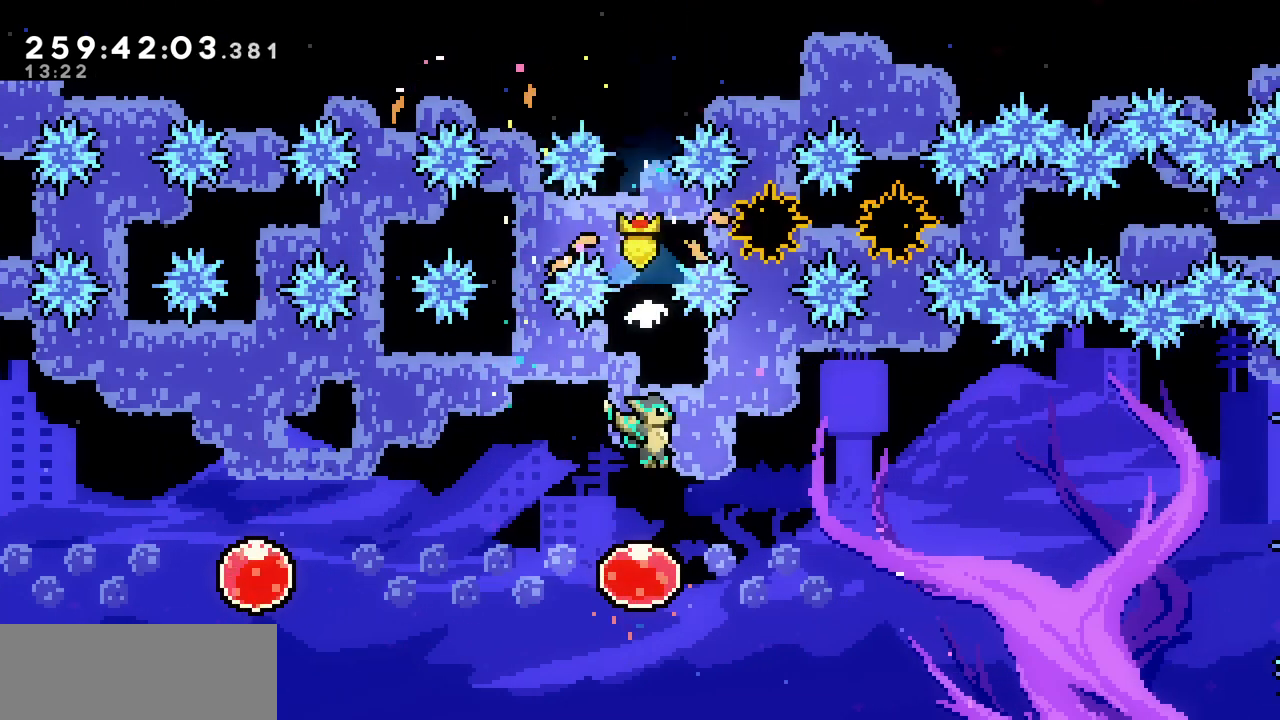
{"keys": ["c", "up"], "events": [[183, "right", "down"], [183, "up", "down"], [217, "c", "down"], [367, "c", "up"], [367, "right", "up"], [450, "c", "down"]]}
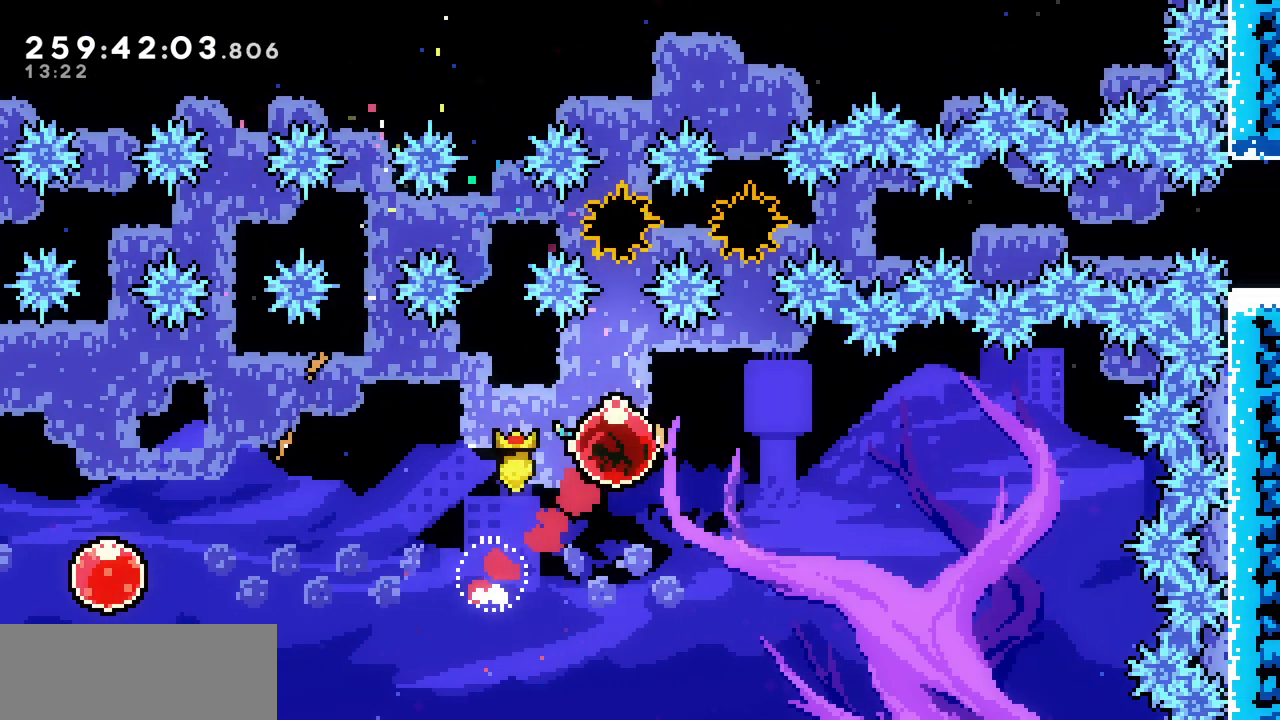
{"keys": ["right"], "events": [[167, "c", "up"], [383, "right", "down"], [433, "up", "up"]]}
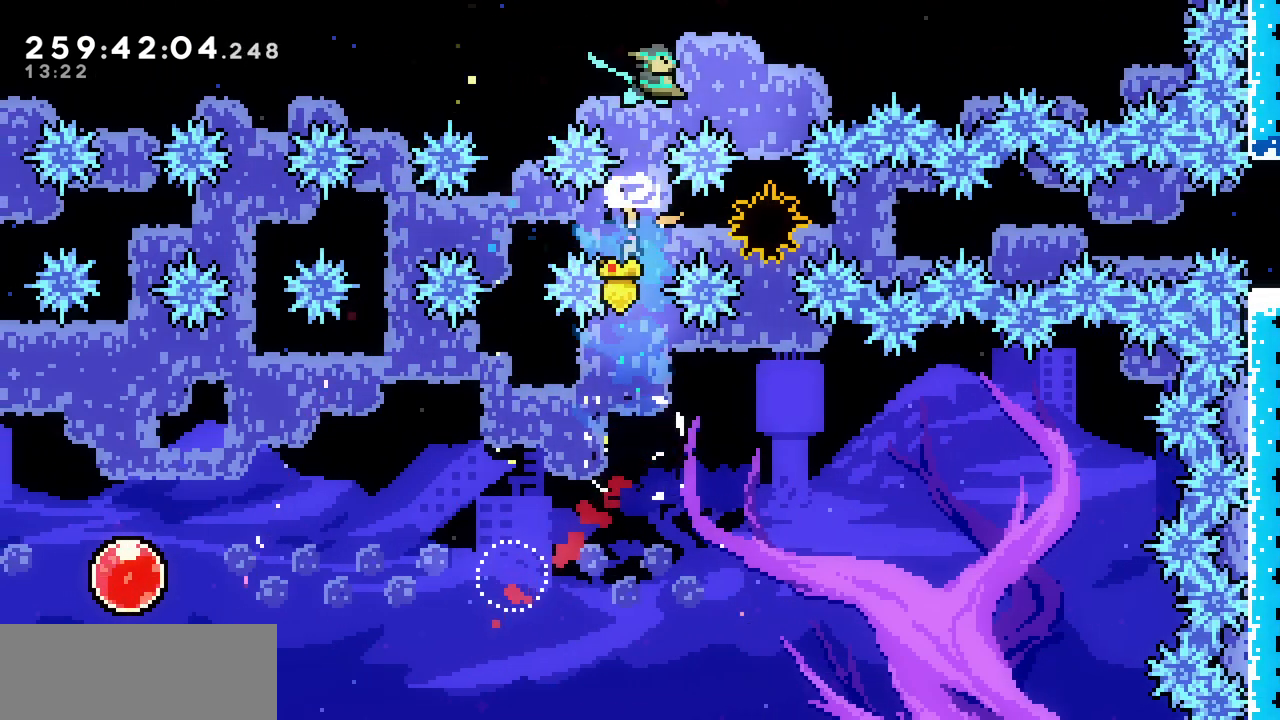
{"keys": ["c", "down"], "events": [[300, "right", "up"], [417, "down", "down"], [450, "c", "down"]]}
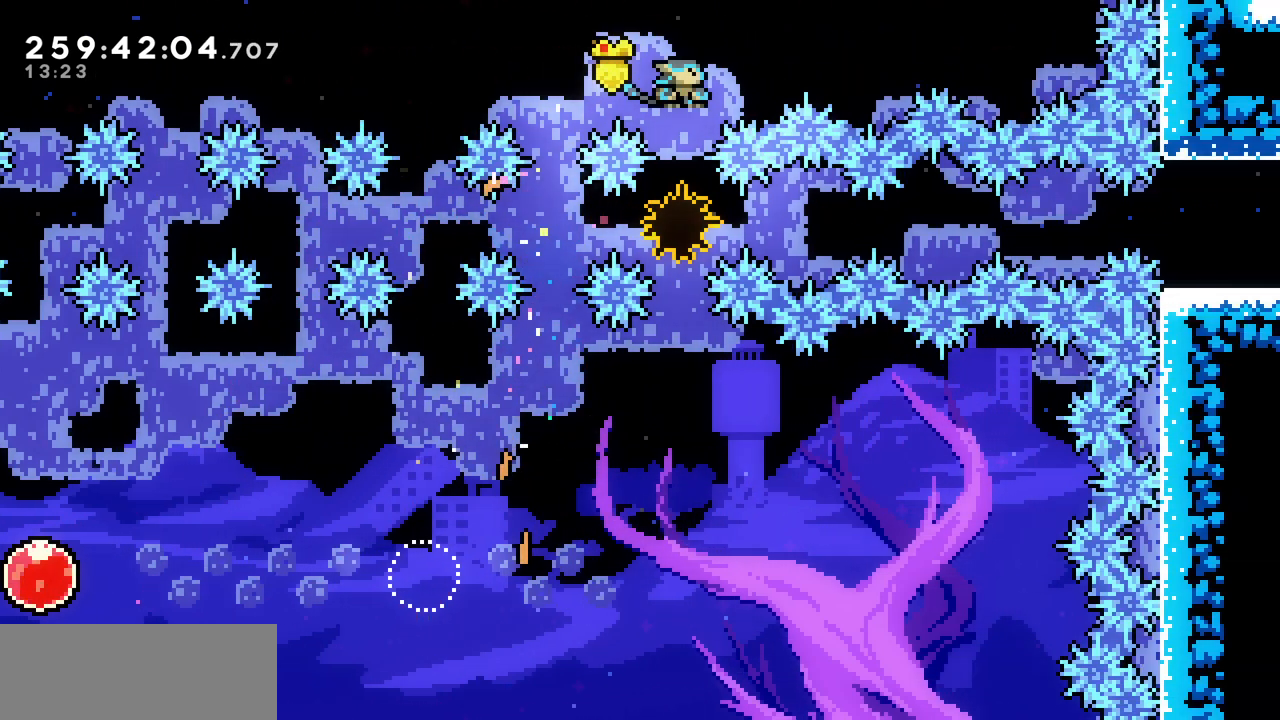
{"keys": [], "events": [[100, "c", "up"], [233, "down", "up"]]}
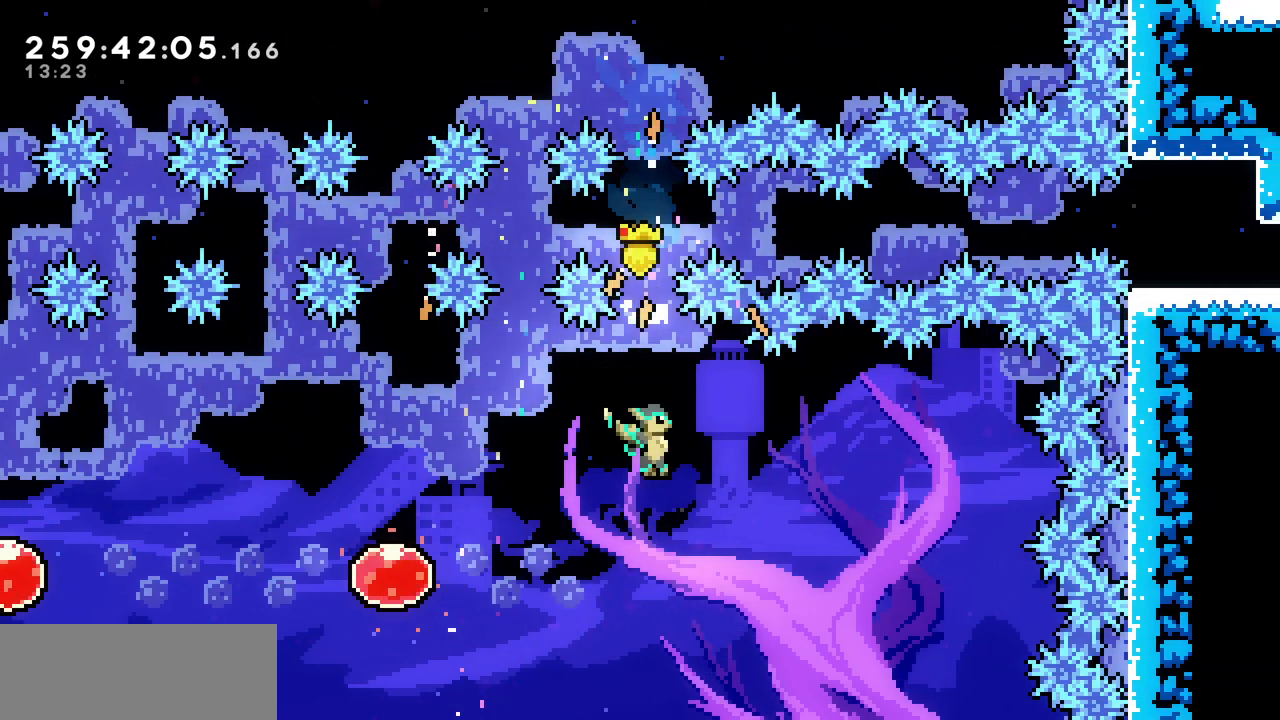
{"keys": ["c", "left"], "events": [[17, "left", "down"], [183, "c", "down"], [317, "c", "up"], [450, "c", "down"]]}
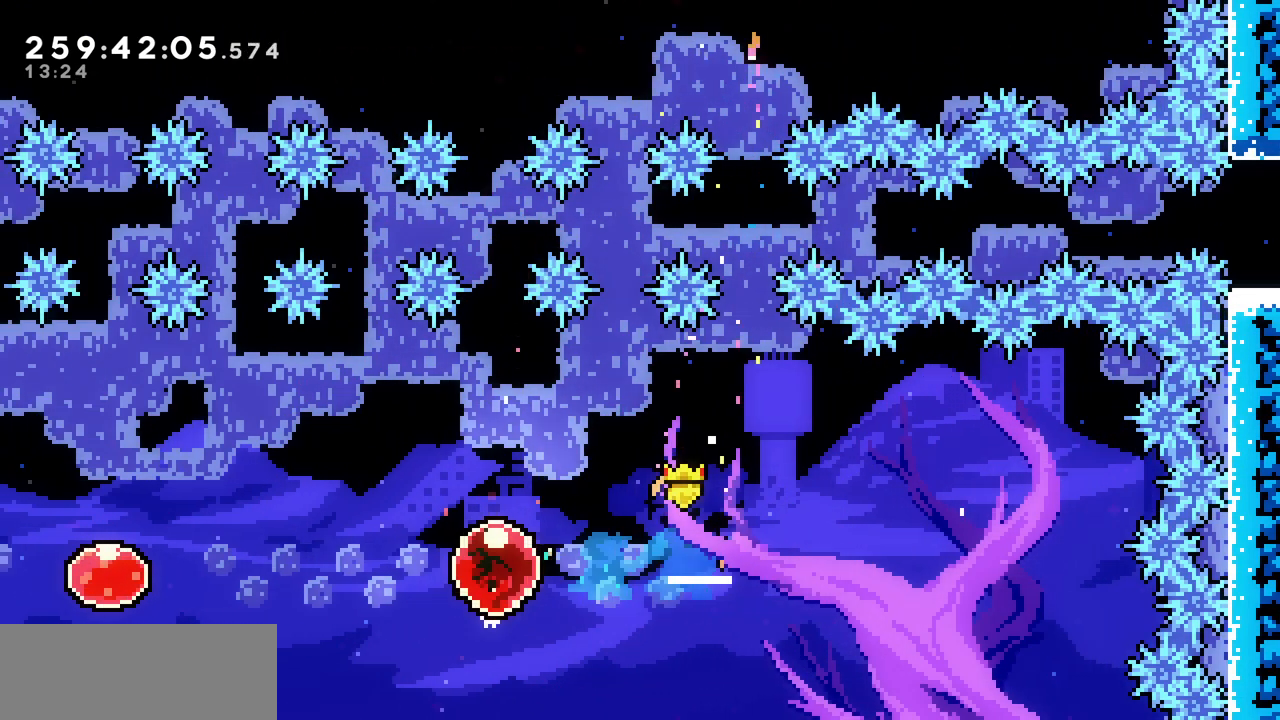
{"keys": ["c", "left"], "events": [[67, "c", "up"], [400, "c", "down"]]}
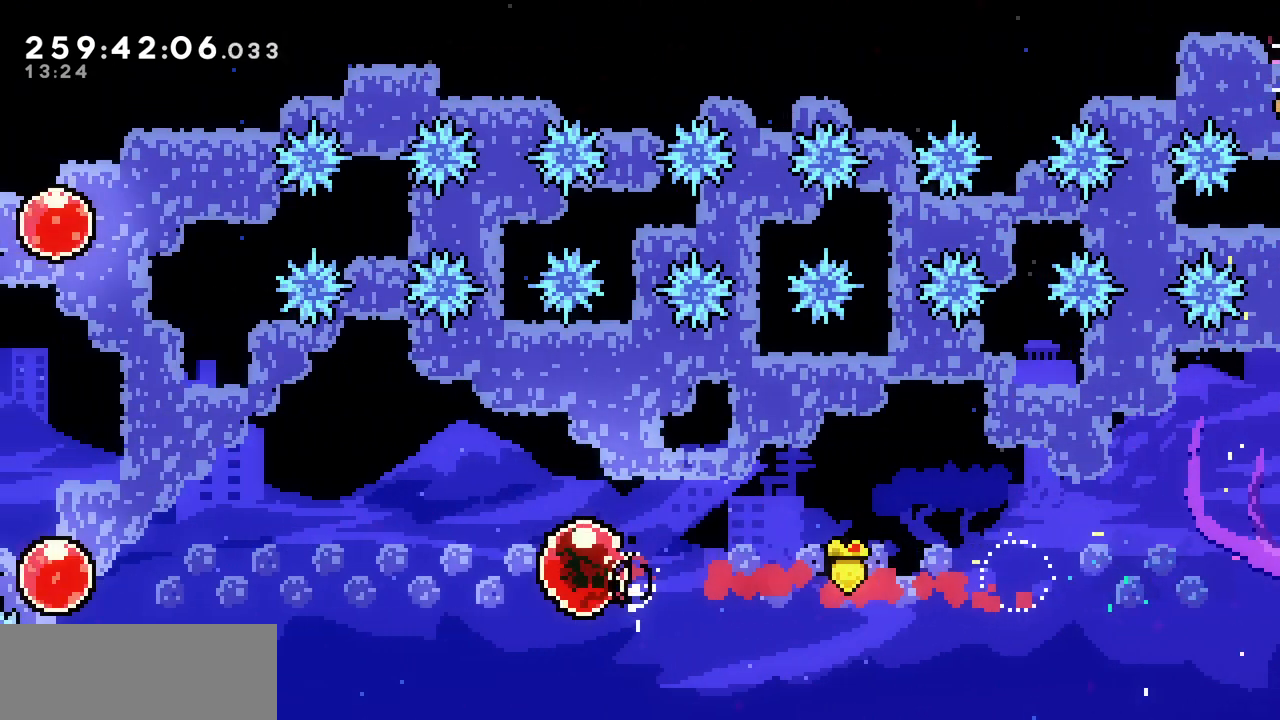
{"keys": ["up"], "events": [[17, "c", "up"], [167, "left", "up"], [333, "up", "down"]]}
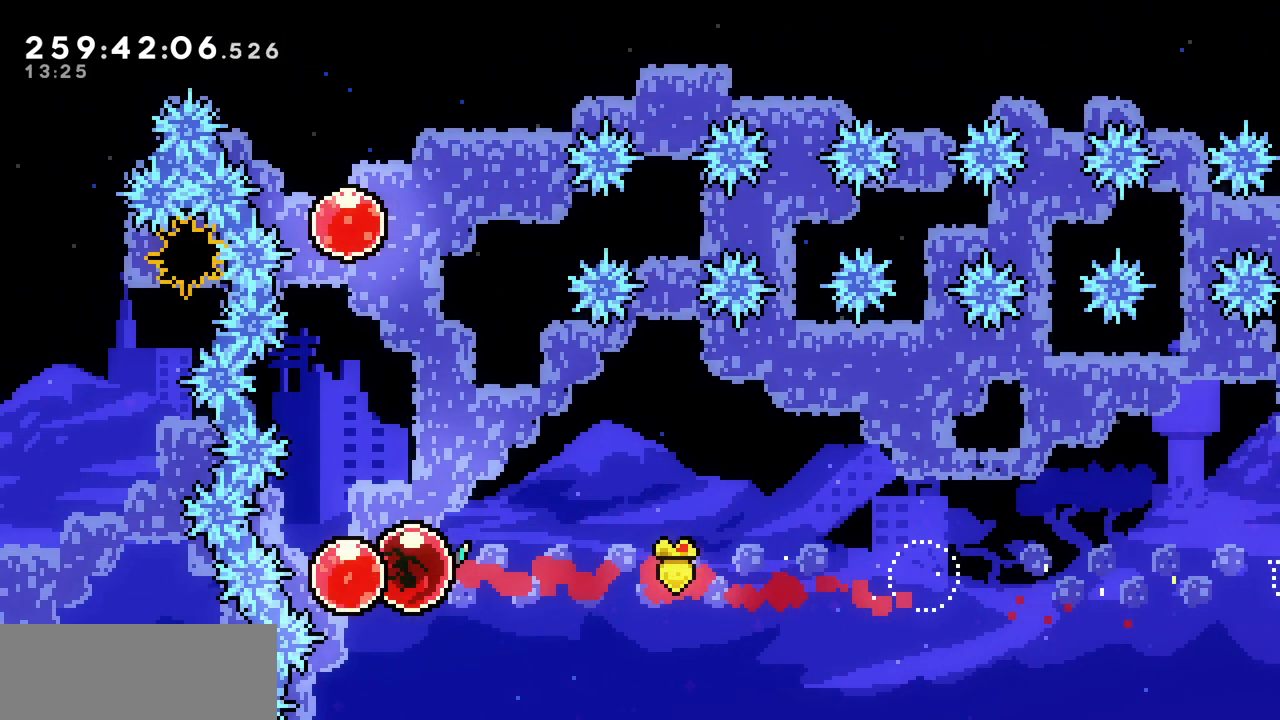
{"keys": ["c", "right"], "events": [[33, "c", "down"], [167, "c", "up"], [433, "up", "up"], [450, "right", "down"], [467, "c", "down"]]}
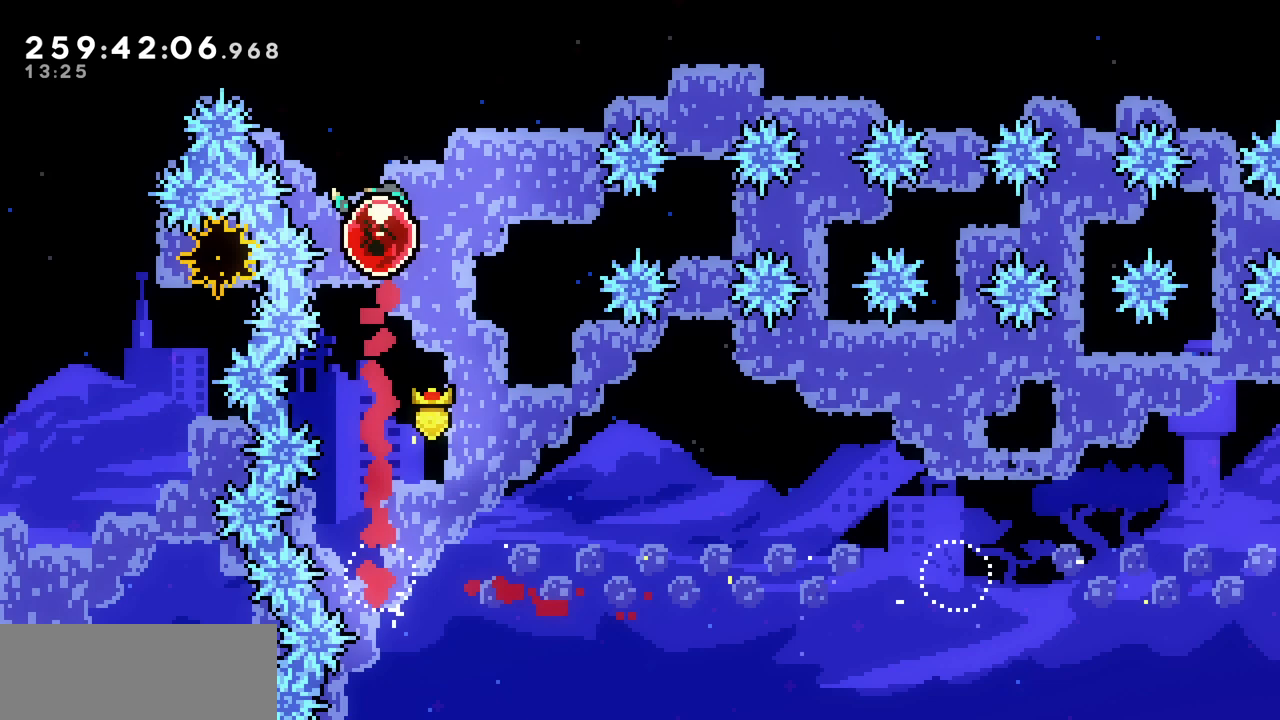
{"keys": [], "events": [[100, "c", "up"], [167, "right", "up"]]}
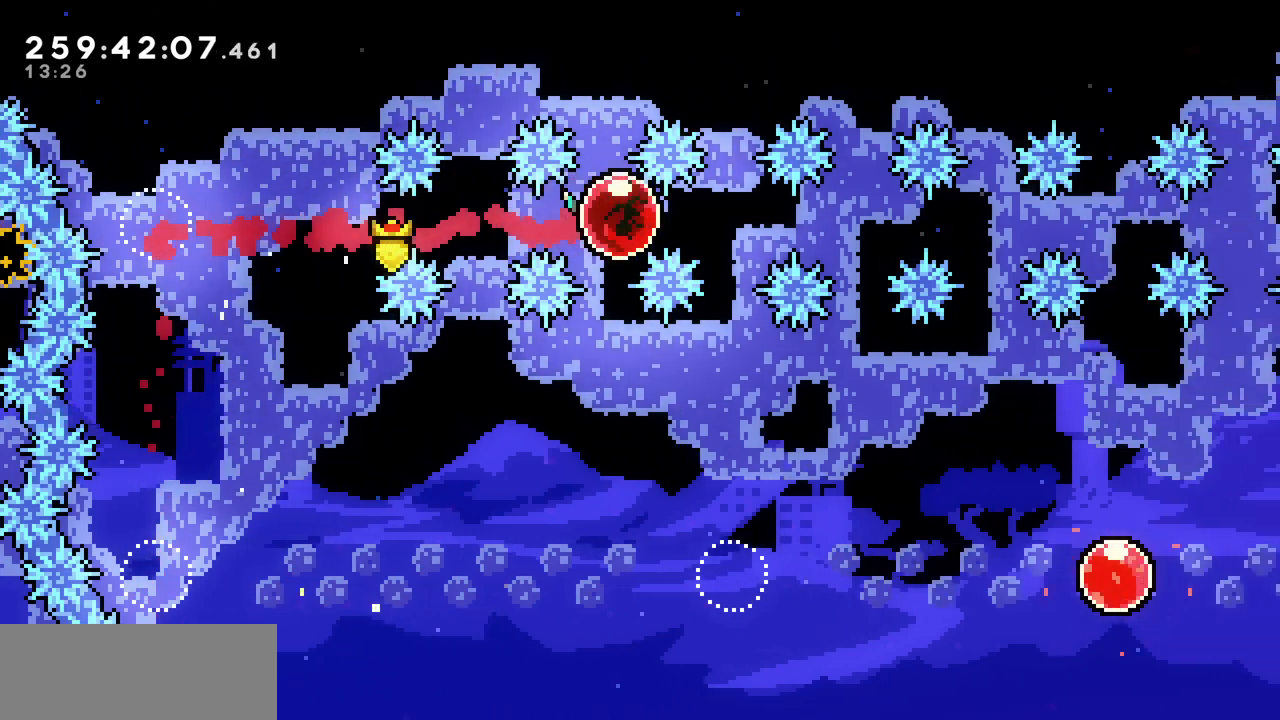
{"keys": [], "events": []}
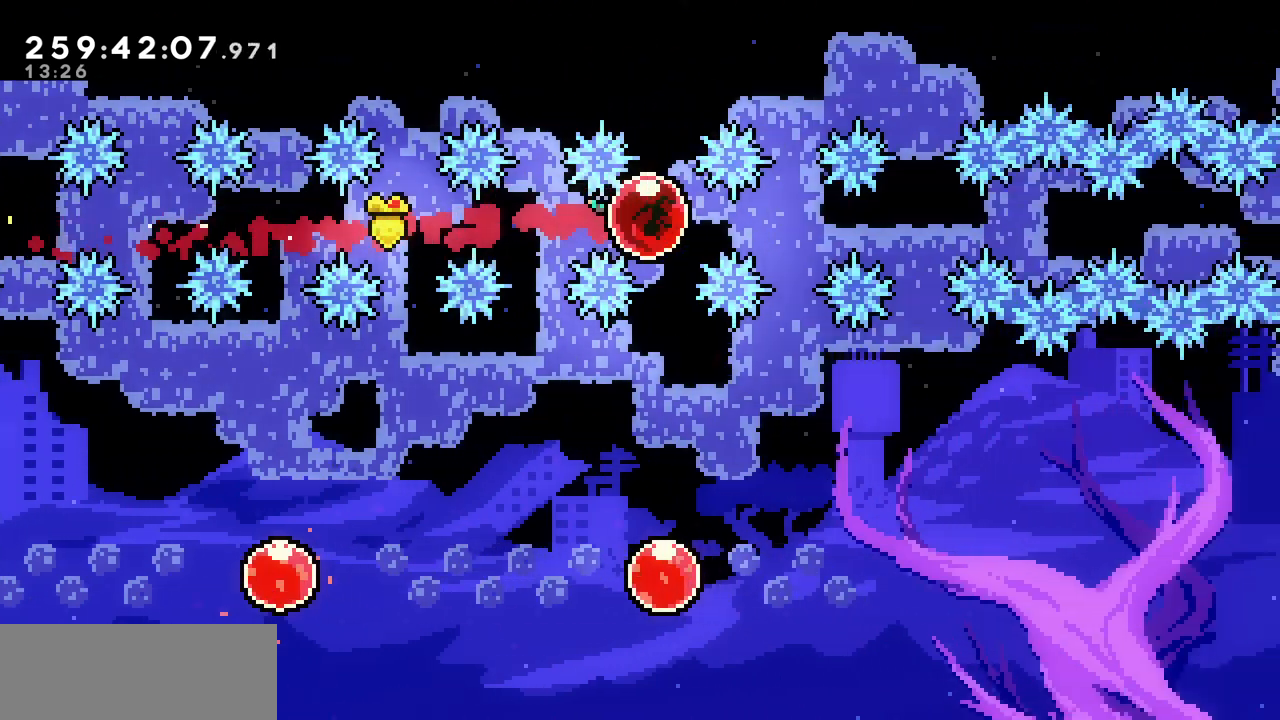
{"keys": [], "events": []}
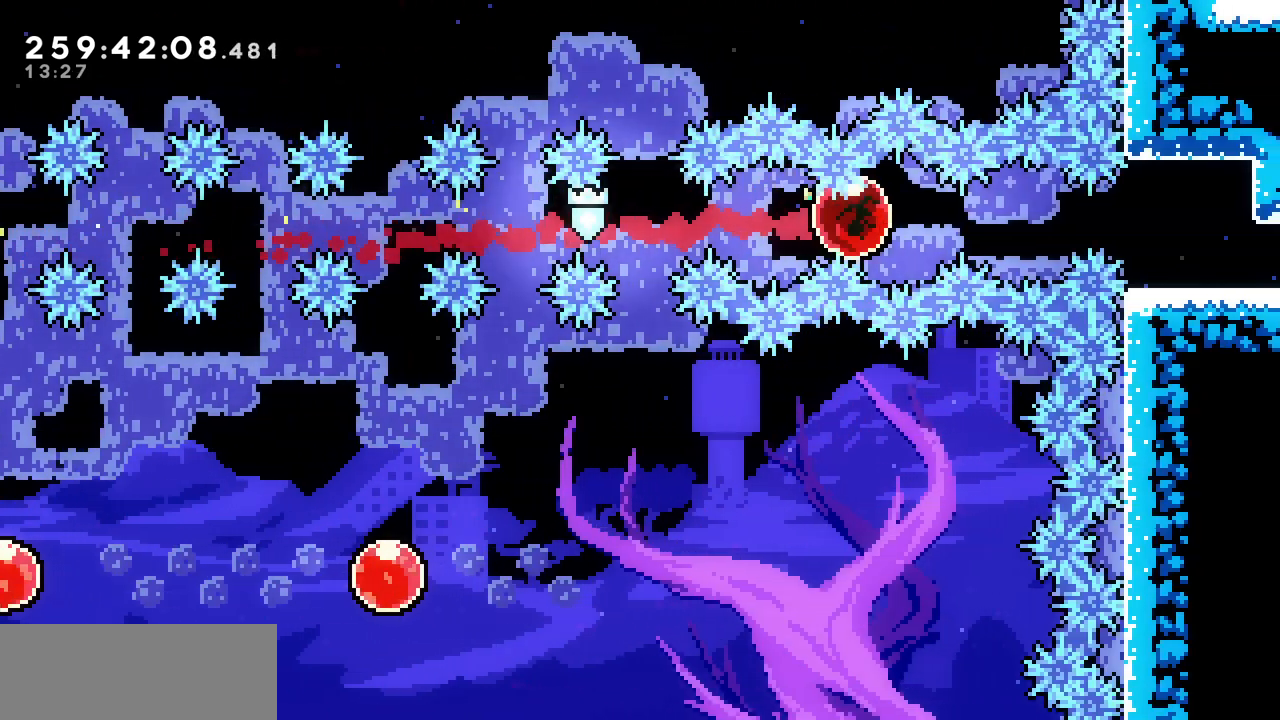
{"keys": [], "events": []}
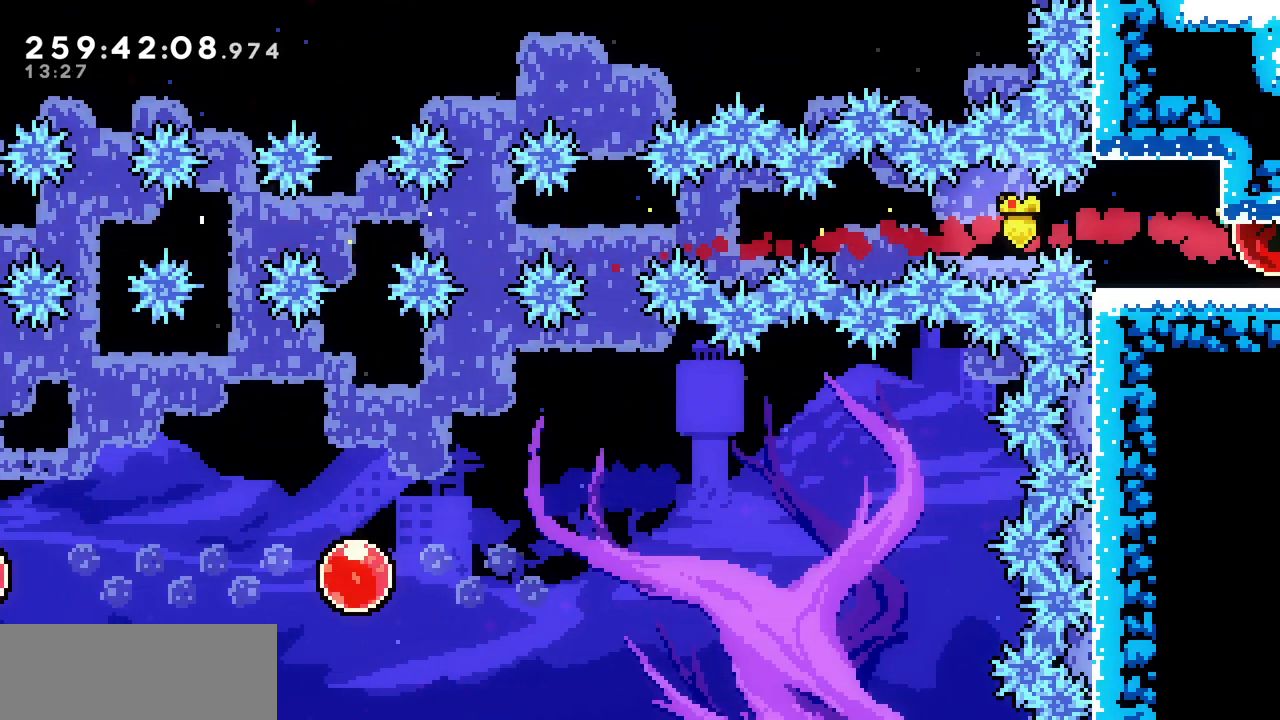
{"keys": [], "events": []}
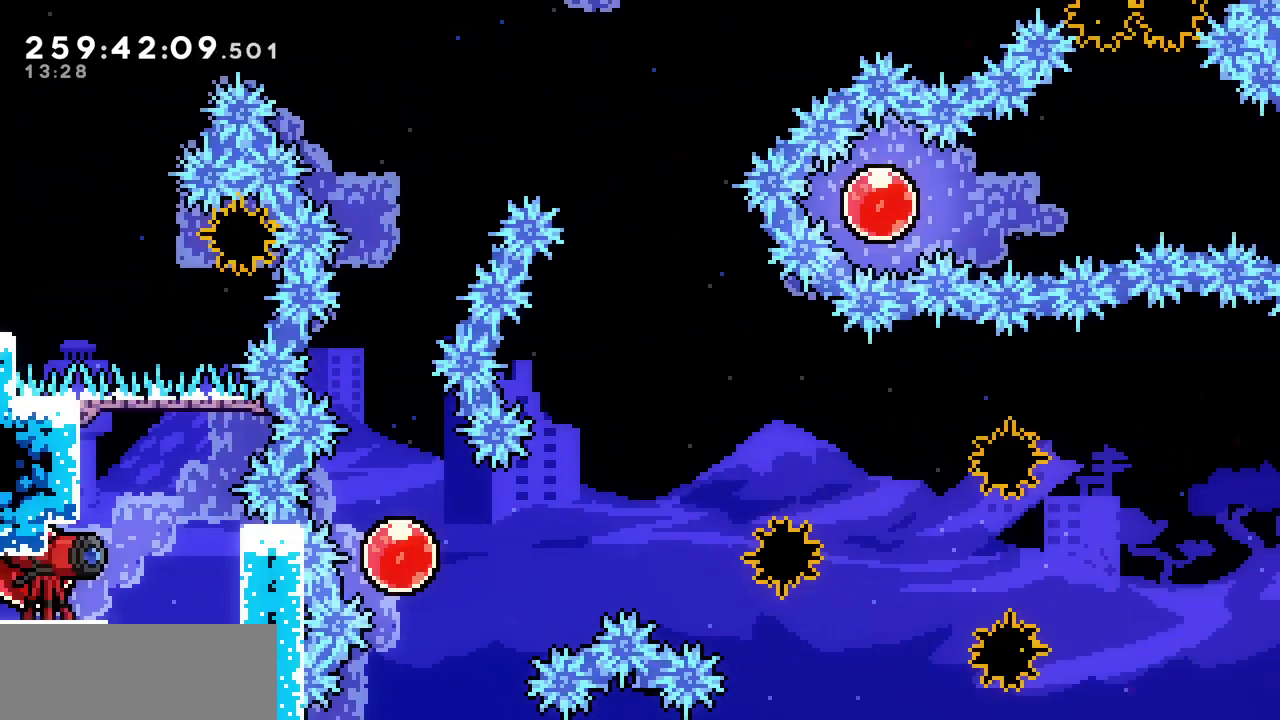
{"keys": [], "events": []}
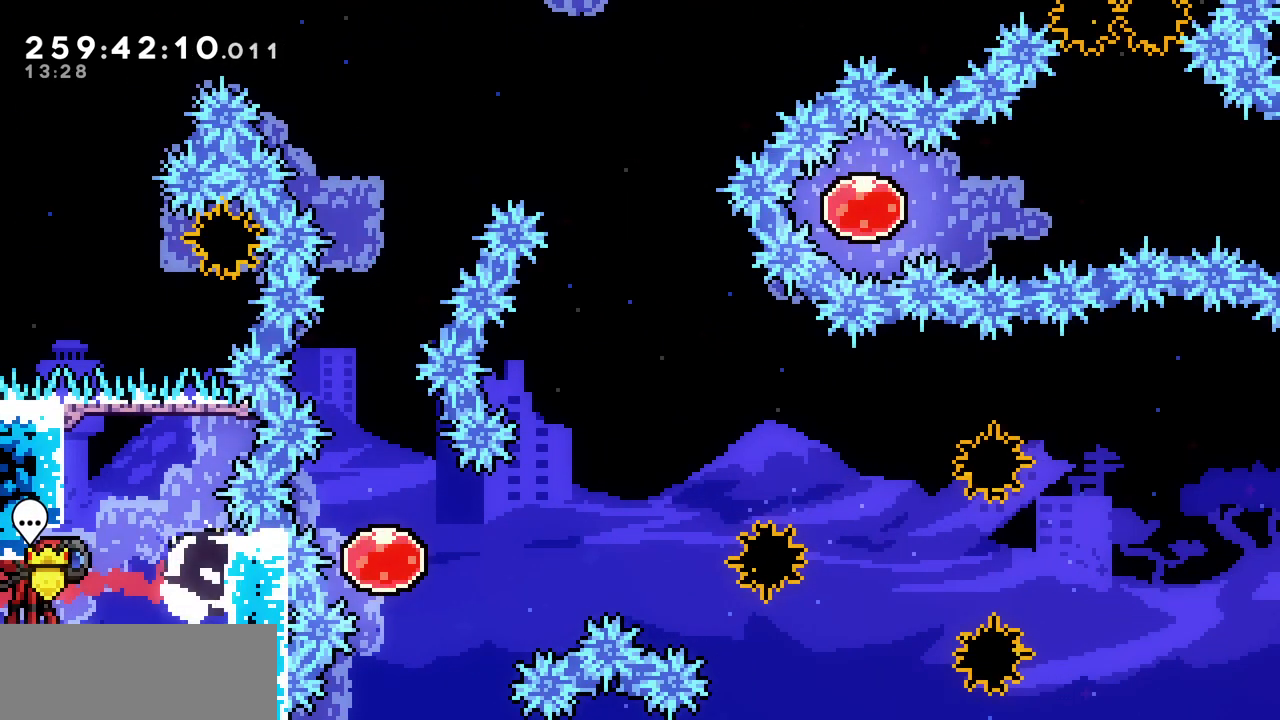
{"keys": ["up"], "events": [[33, "left", "down"], [217, "up", "down"], [267, "left", "up"], [283, "c", "down"], [433, "c", "up"]]}
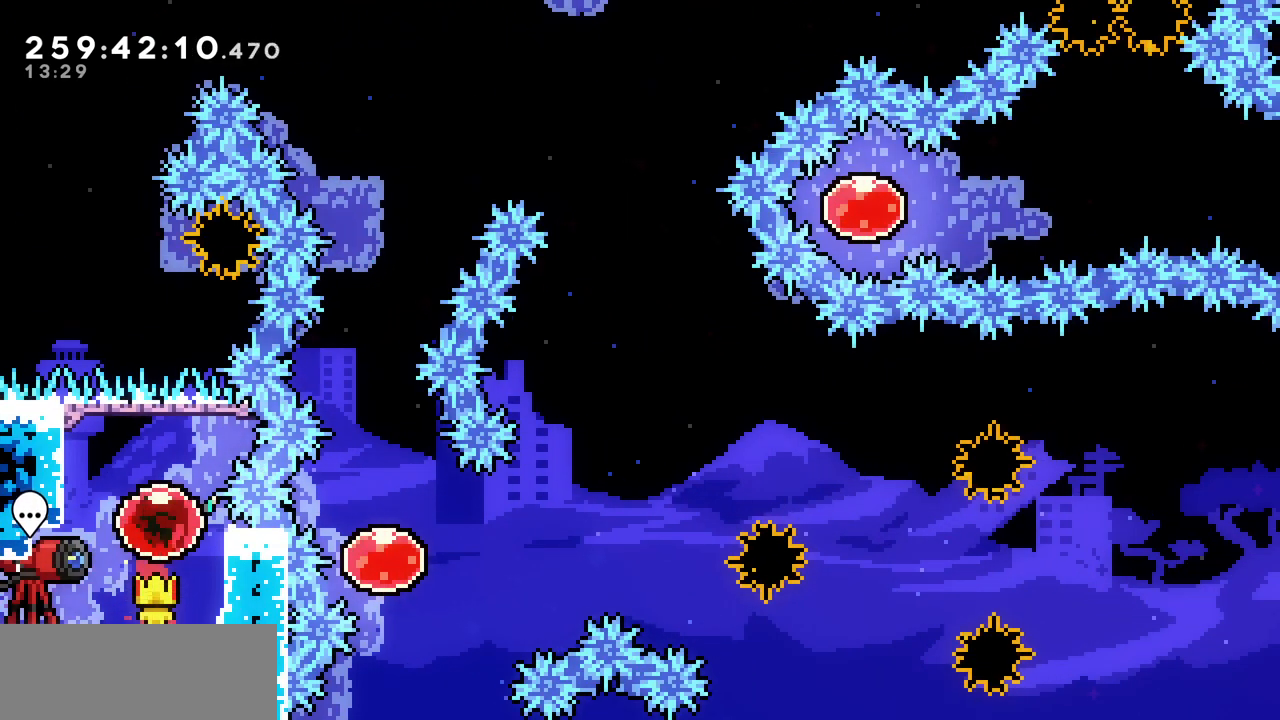
{"keys": ["c", "right", "up"], "events": [[133, "right", "down"], [183, "up", "up"], [267, "z", "down"], [450, "up", "down"], [500, "c", "down"], [500, "z", "up"]]}
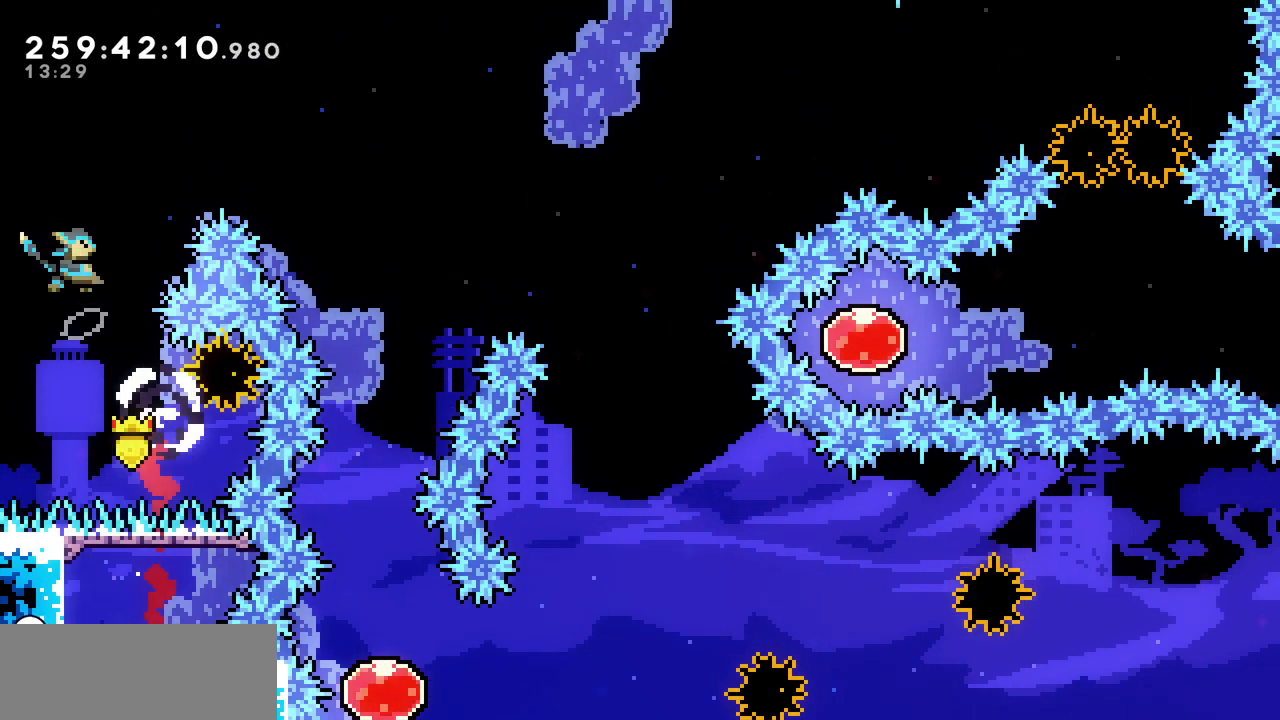
{"keys": ["down", "right"], "events": [[183, "c", "up"], [250, "up", "up"], [467, "down", "down"]]}
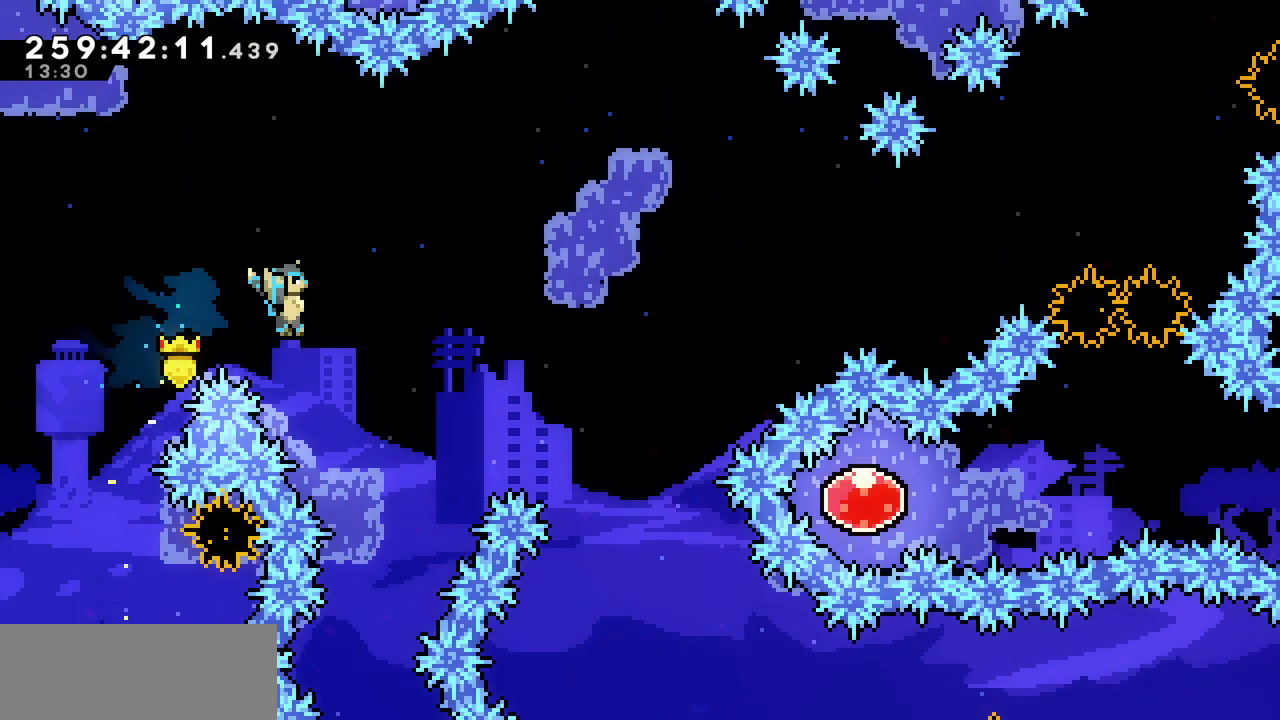
{"keys": [], "events": [[150, "right", "up"], [467, "down", "up"]]}
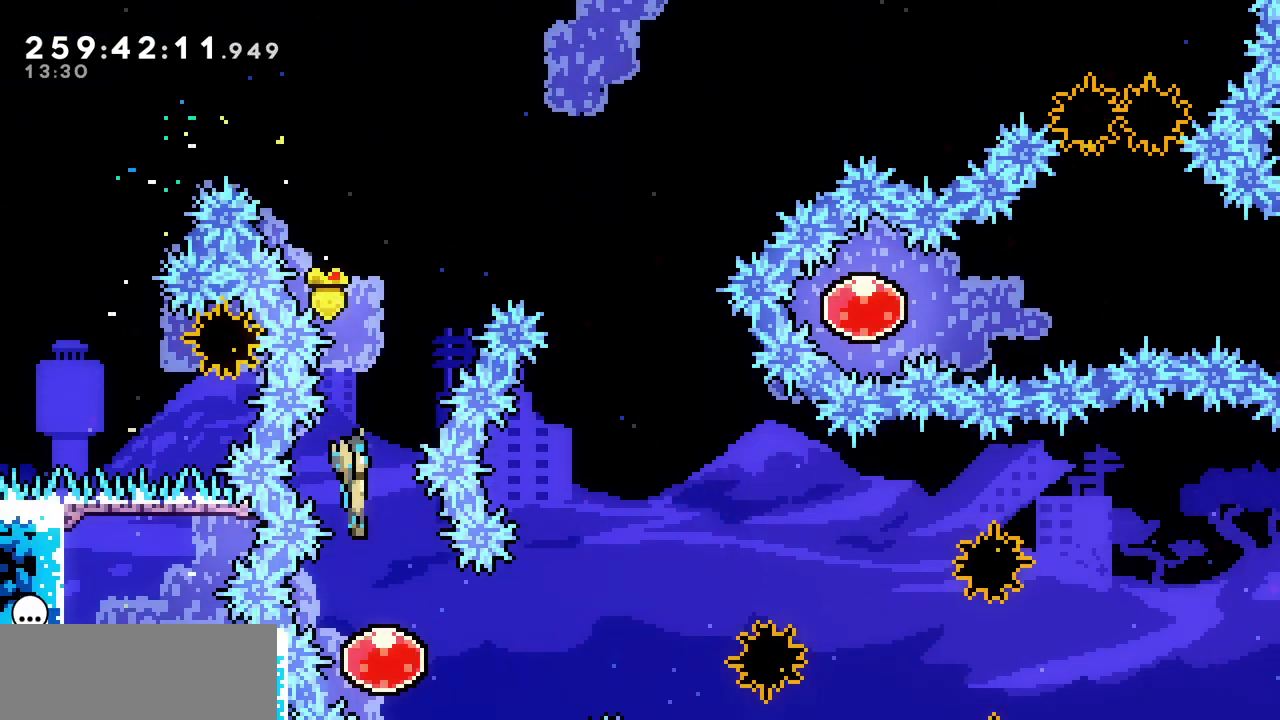
{"keys": ["right"], "events": [[100, "right", "down"], [217, "c", "down"], [367, "c", "up"]]}
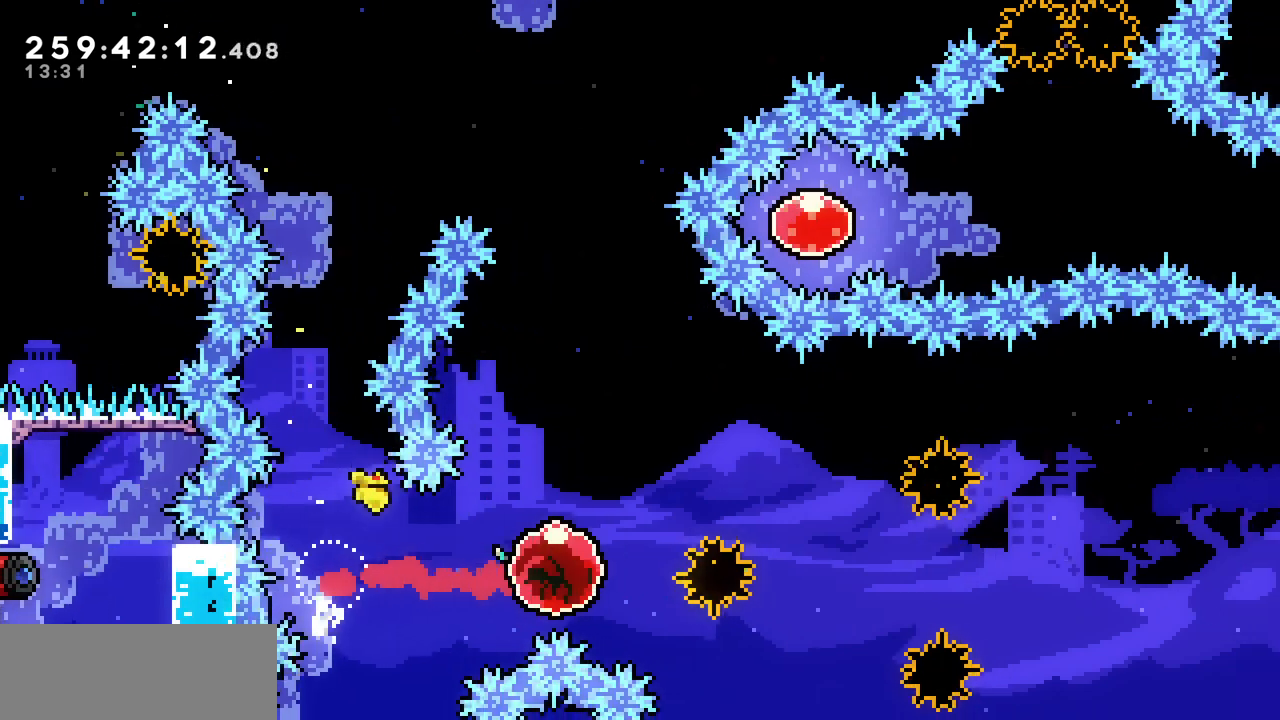
{"keys": ["c", "right", "up"], "events": [[50, "up", "down"], [317, "c", "down"]]}
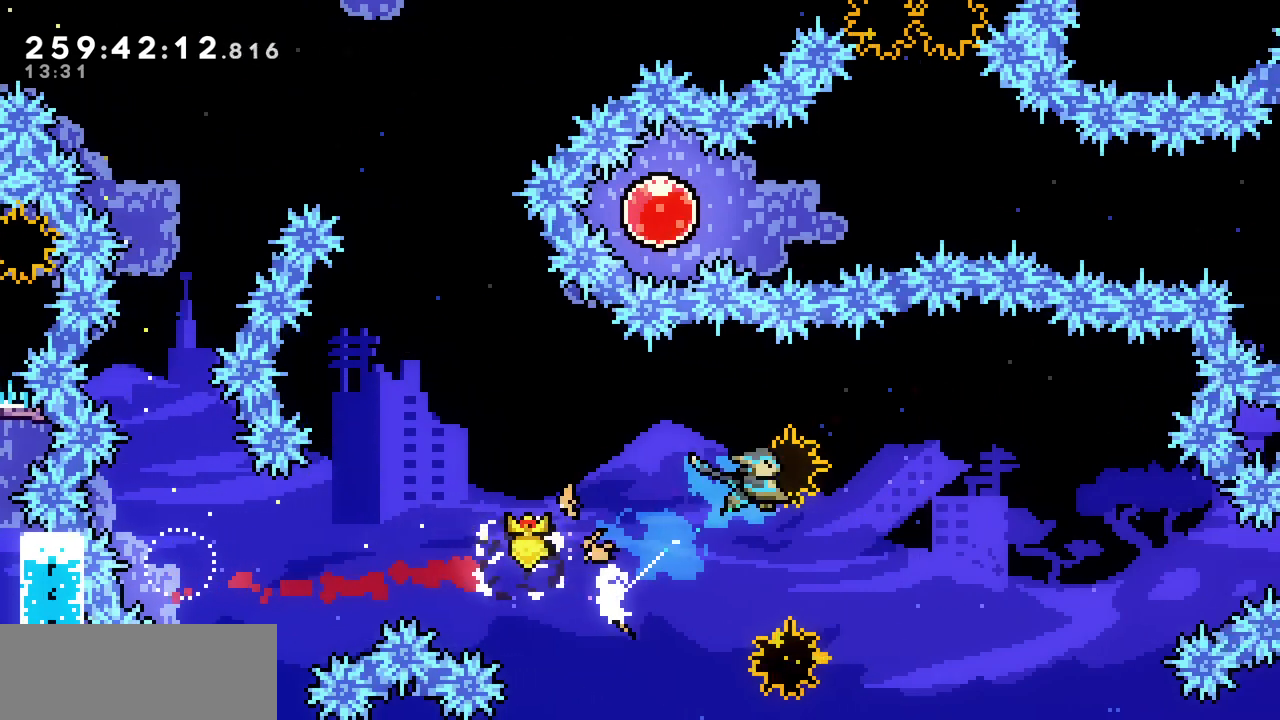
{"keys": [], "events": [[50, "c", "up"], [150, "up", "up"], [367, "right", "up"]]}
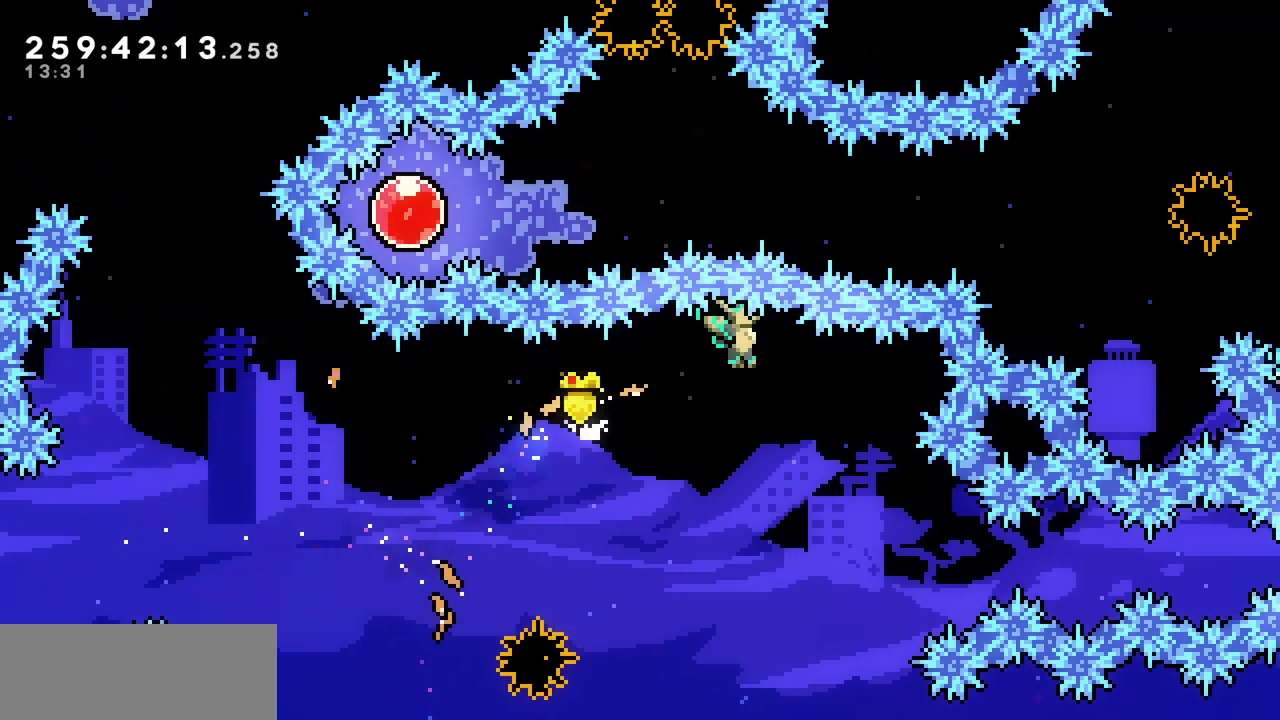
{"keys": ["left"], "events": [[233, "left", "down"]]}